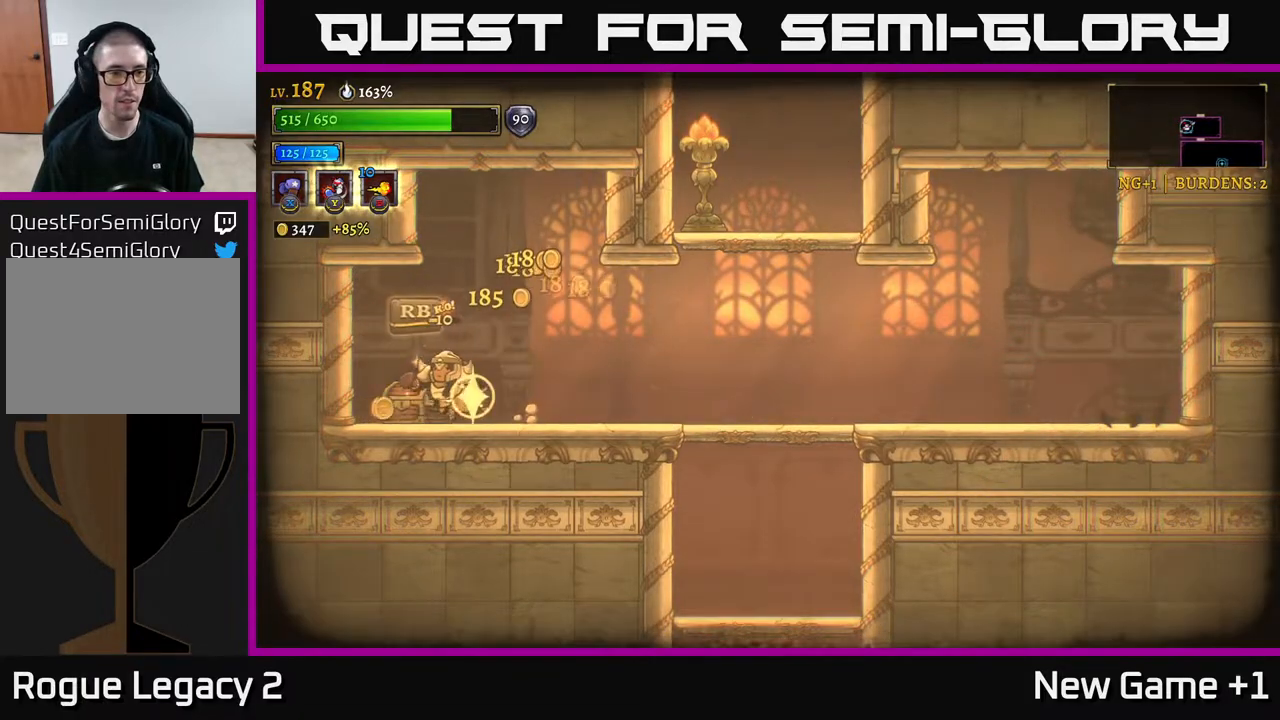
Gameplay with a controller (Xbox layout); each line is a JSON object with the inputs held at the frame after it (dt_ms = milliseconds from this image to that frame). "events" lists button and stick changes between this image and that frame as [ms after this image, input, new state], when the widget could be followed in between.
{"dt_ms": 500, "buttons": [], "left_stick": "right", "right_stick": "center", "events": [[100, "R1", "down"], [183, "R1", "up"], [300, "left_stick", "right"]]}
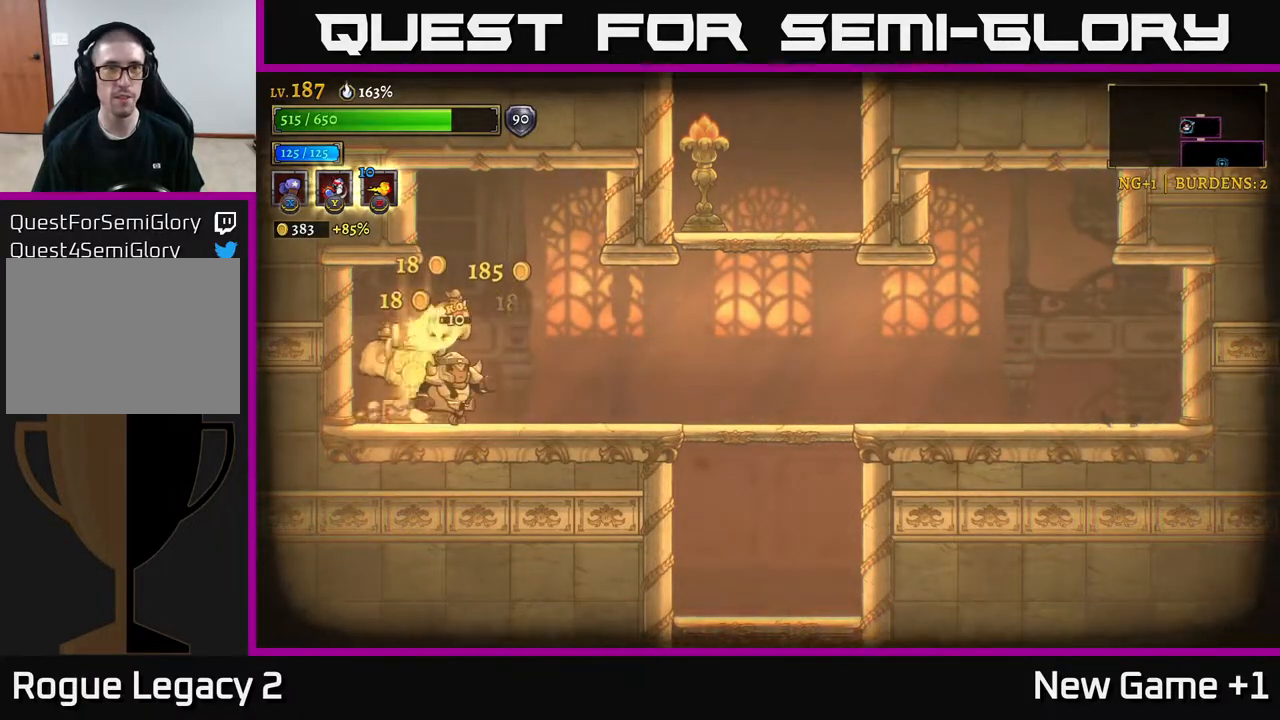
{"dt_ms": 500, "buttons": [], "left_stick": "right", "right_stick": "center", "events": [[100, "A", "down"], [100, "left_stick", "left"], [167, "A", "up"], [467, "left_stick", "right"]]}
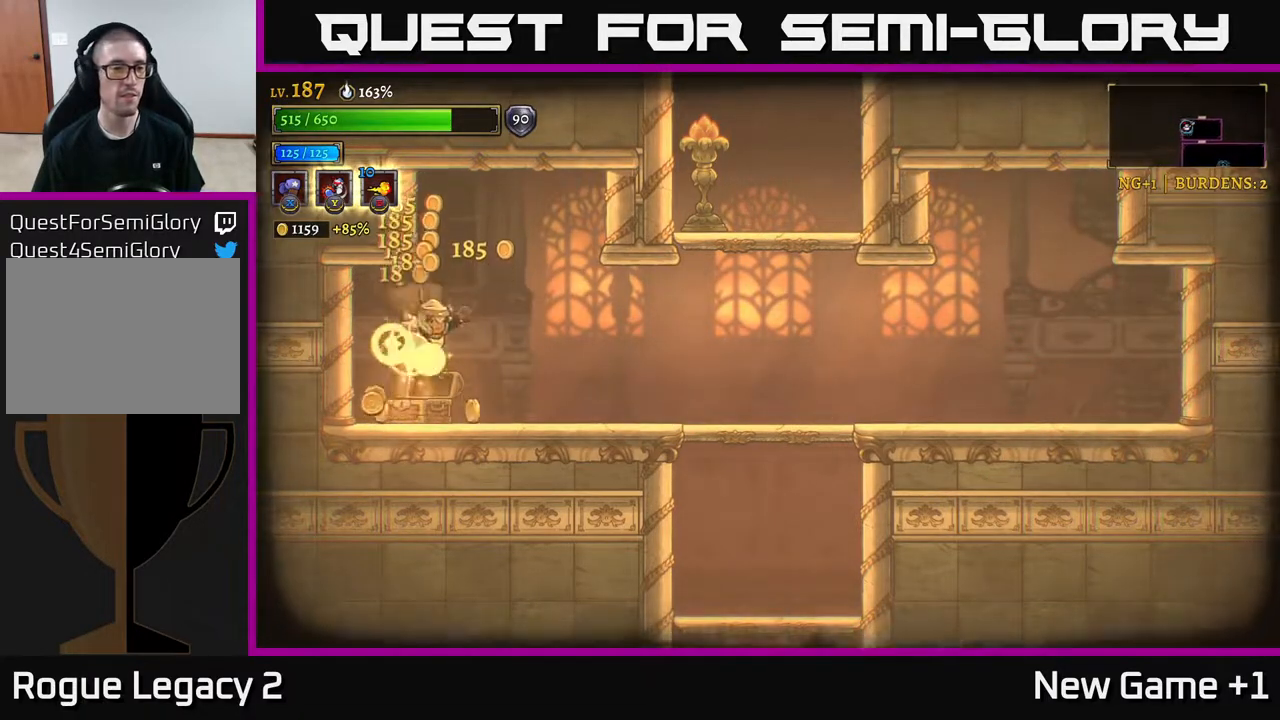
{"dt_ms": 500, "buttons": [], "left_stick": "right", "right_stick": "center", "events": [[317, "left_stick", "left"], [450, "left_stick", "right"]]}
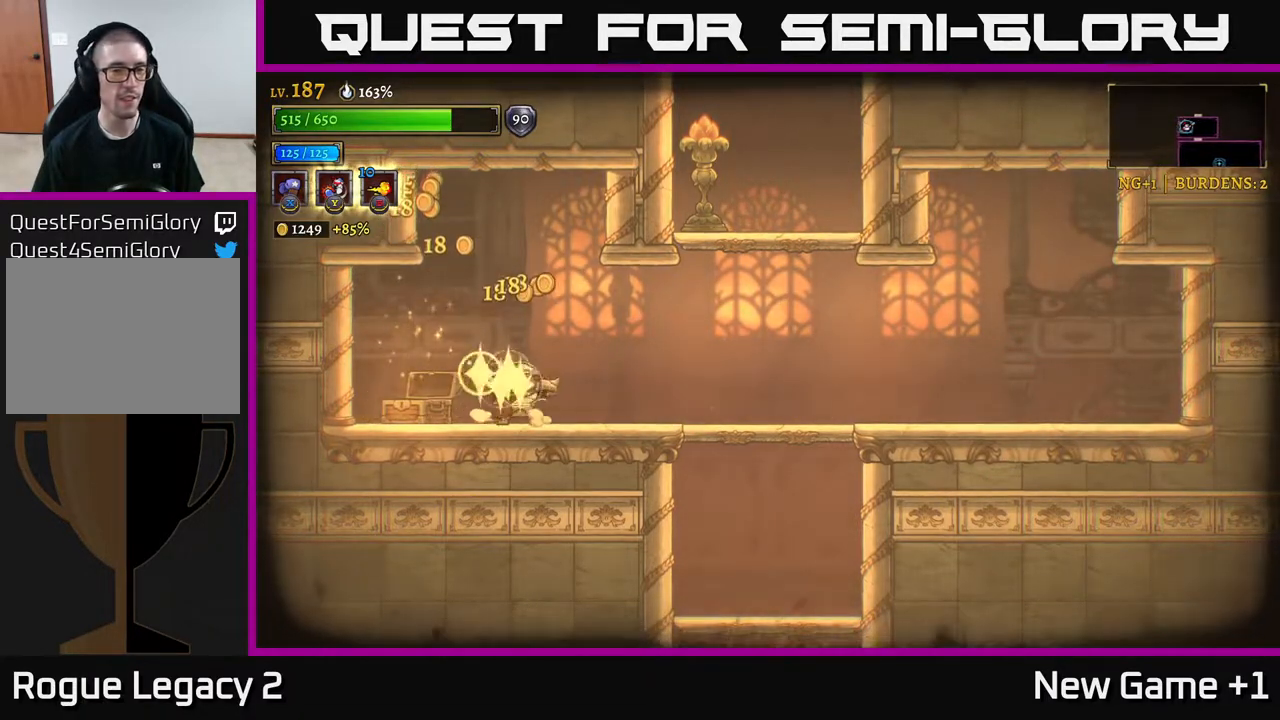
{"dt_ms": 500, "buttons": ["A"], "left_stick": "right", "right_stick": "center", "events": [[100, "R2", "down"], [200, "R2", "up"], [300, "R1", "down"], [333, "A", "down"], [433, "R1", "up"]]}
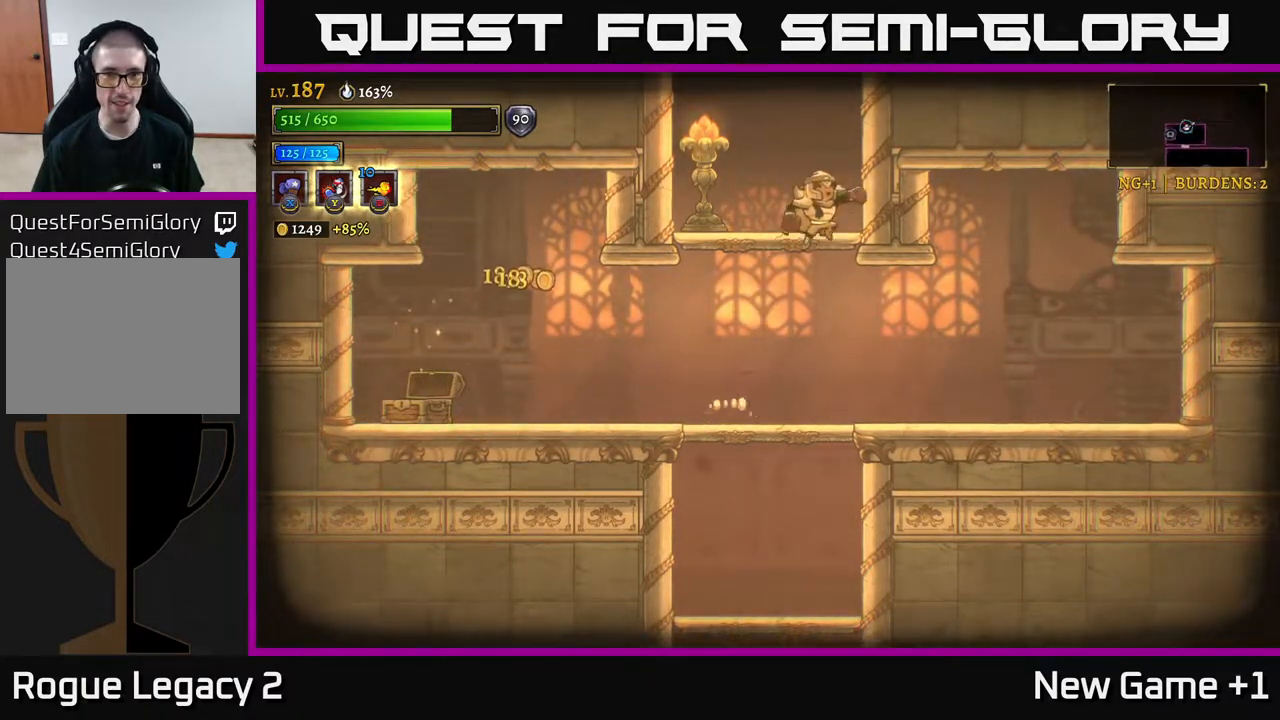
{"dt_ms": 500, "buttons": [], "left_stick": "center", "right_stick": "center", "events": [[117, "A", "up"], [133, "left_stick", "left"], [233, "left_stick", "center"], [283, "X", "down"], [383, "X", "up"]]}
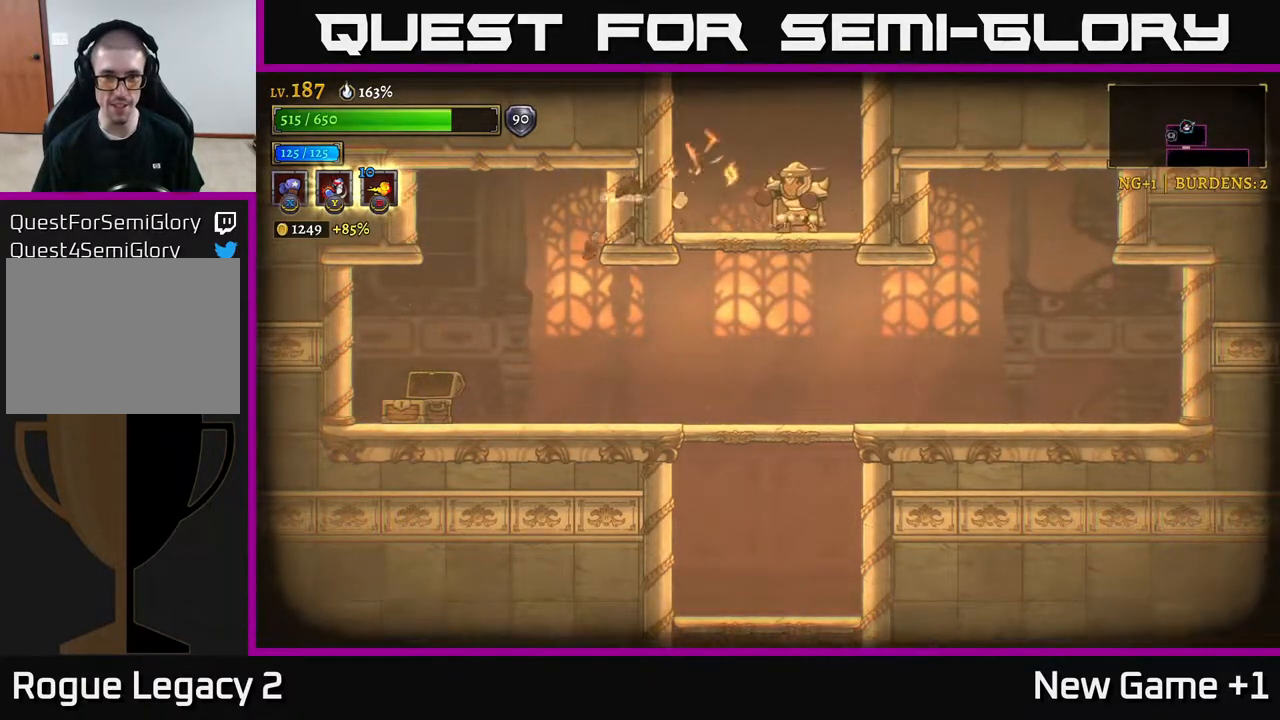
{"dt_ms": 500, "buttons": ["A"], "left_stick": "right", "right_stick": "center", "events": [[117, "left_stick", "left"], [400, "A", "down"], [400, "left_stick", "center"], [450, "left_stick", "right"]]}
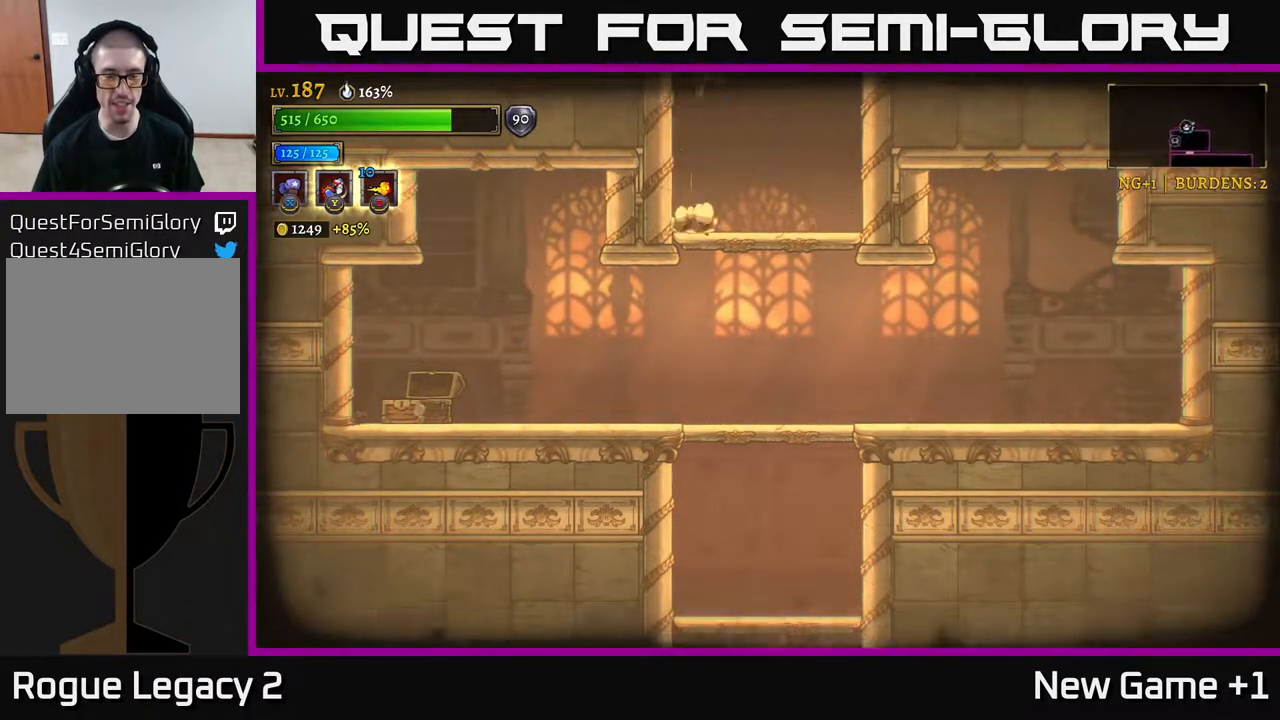
{"dt_ms": 500, "buttons": [], "left_stick": "center", "right_stick": "center", "events": [[117, "left_stick", "center"], [267, "A", "up"]]}
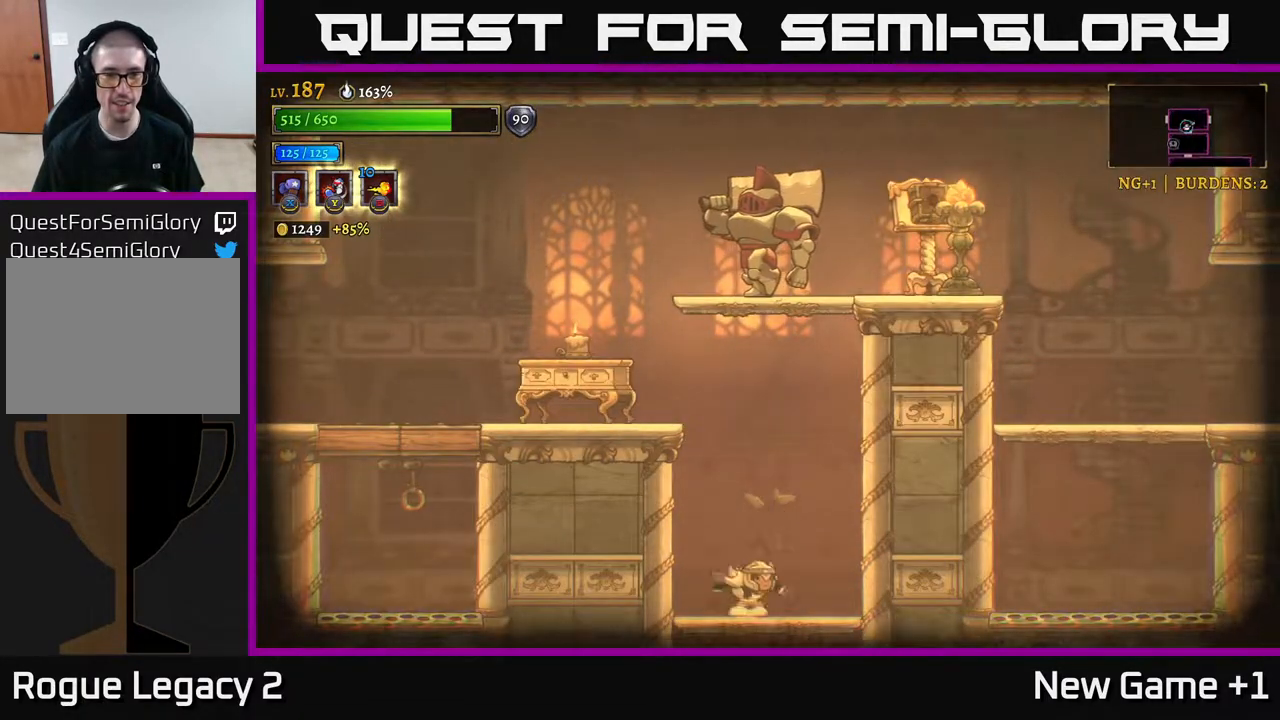
{"dt_ms": 500, "buttons": [], "left_stick": "left", "right_stick": "center", "events": [[100, "A", "down"], [217, "left_stick", "left"], [350, "X", "down"], [400, "A", "up"], [450, "X", "up"]]}
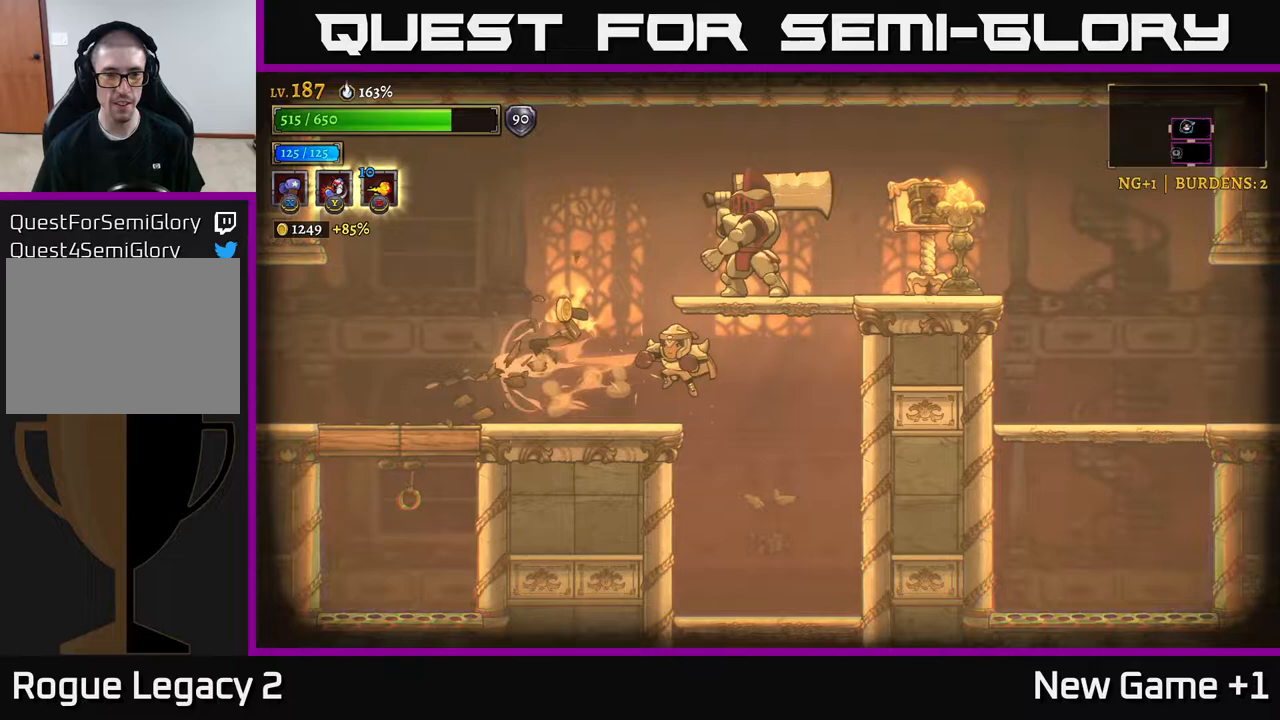
{"dt_ms": 500, "buttons": [], "left_stick": "up", "right_stick": "center", "events": [[233, "left_stick", "up-right"], [350, "Y", "down"], [367, "left_stick", "up"], [400, "Y", "up"]]}
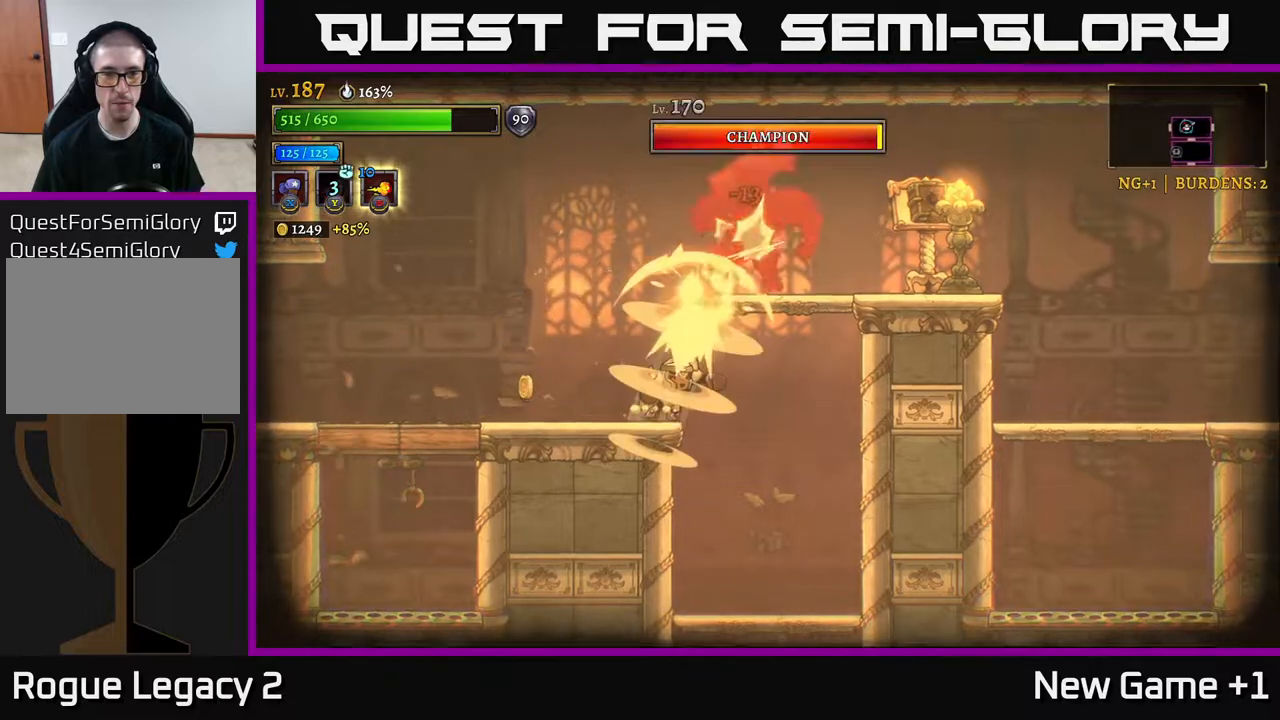
{"dt_ms": 500, "buttons": [], "left_stick": "left", "right_stick": "center", "events": [[233, "left_stick", "left"]]}
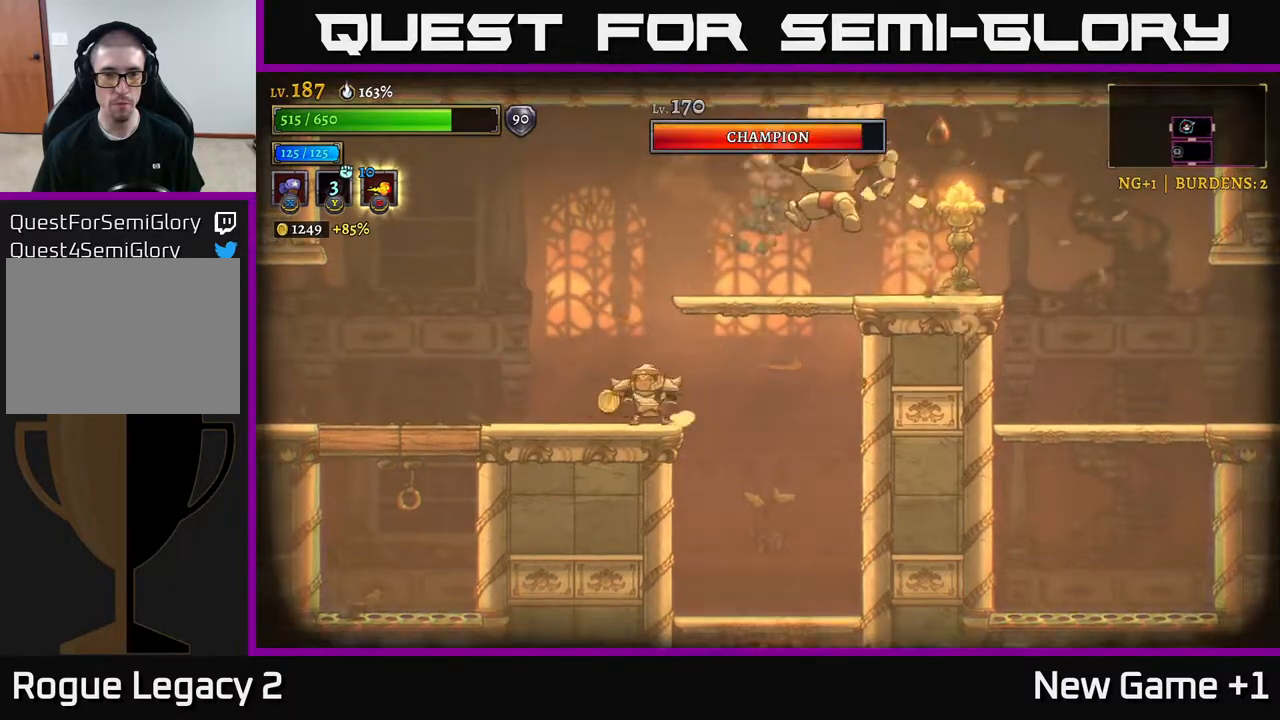
{"dt_ms": 500, "buttons": [], "left_stick": "left", "right_stick": "center", "events": [[100, "left_stick", "up-left"], [217, "left_stick", "right"], [233, "A", "down"], [300, "X", "down"], [350, "A", "up"], [400, "X", "up"], [400, "left_stick", "left"]]}
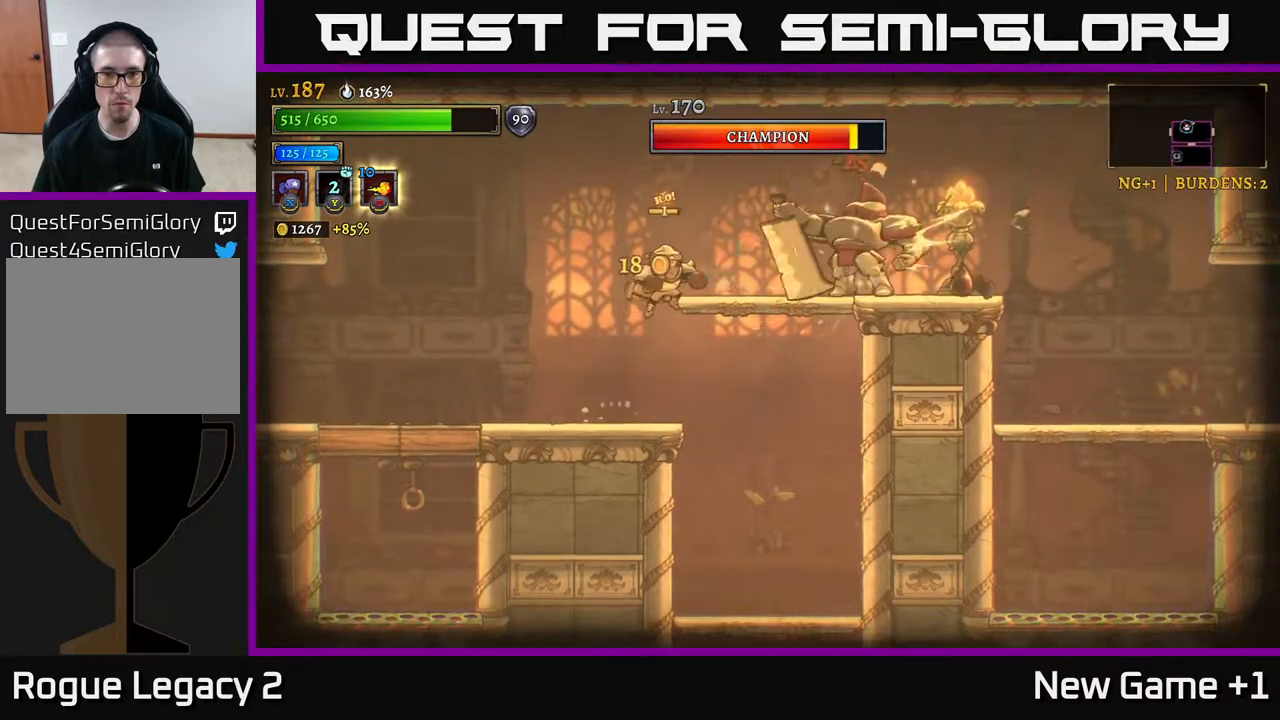
{"dt_ms": 500, "buttons": ["X"], "left_stick": "center", "right_stick": "center", "events": [[133, "left_stick", "right"], [233, "A", "down"], [267, "X", "down"], [300, "A", "up"], [350, "left_stick", "center"]]}
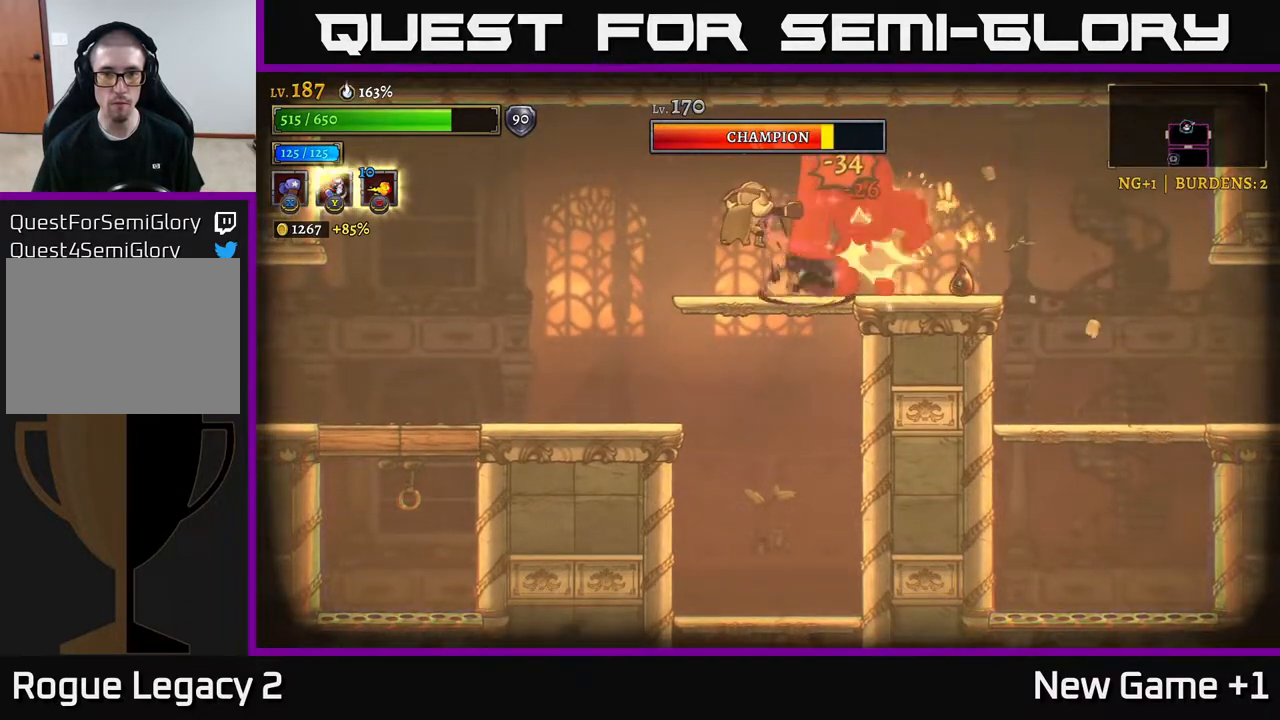
{"dt_ms": 500, "buttons": [], "left_stick": "left", "right_stick": "center", "events": [[150, "X", "up"], [150, "left_stick", "left"], [183, "L2", "down"], [317, "L2", "up"]]}
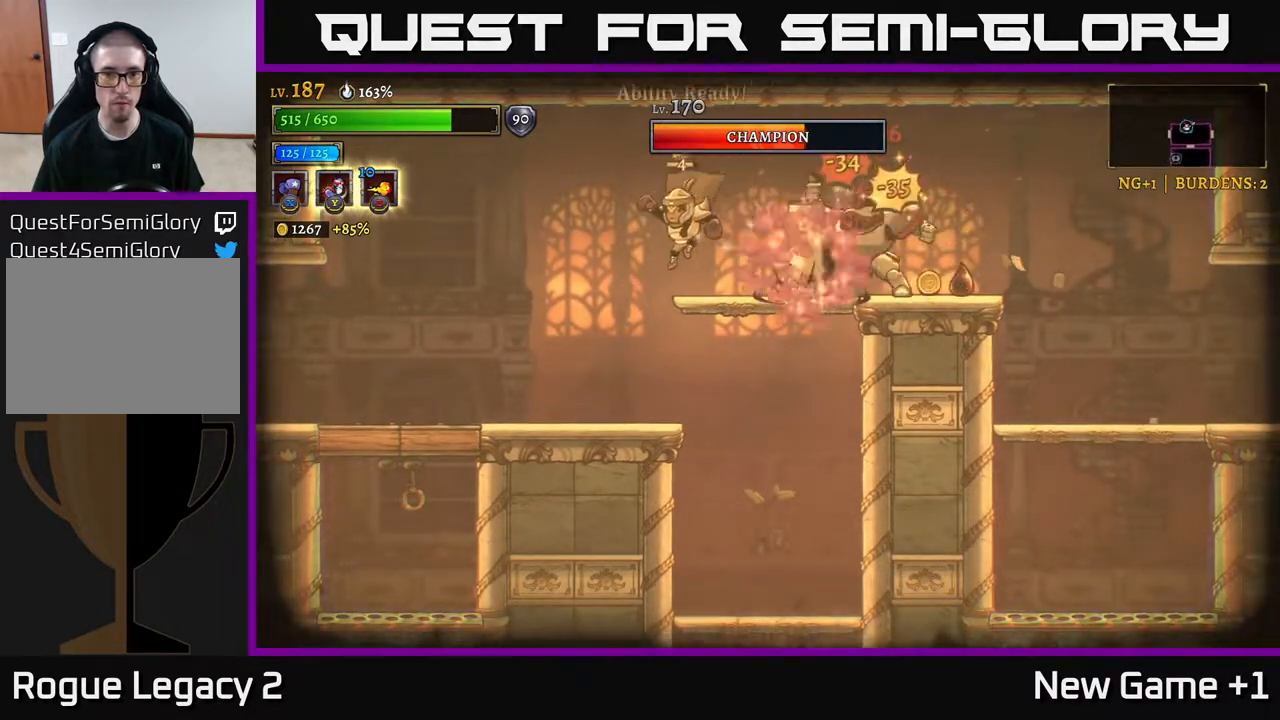
{"dt_ms": 500, "buttons": [], "left_stick": "right", "right_stick": "center", "events": [[500, "left_stick", "right"]]}
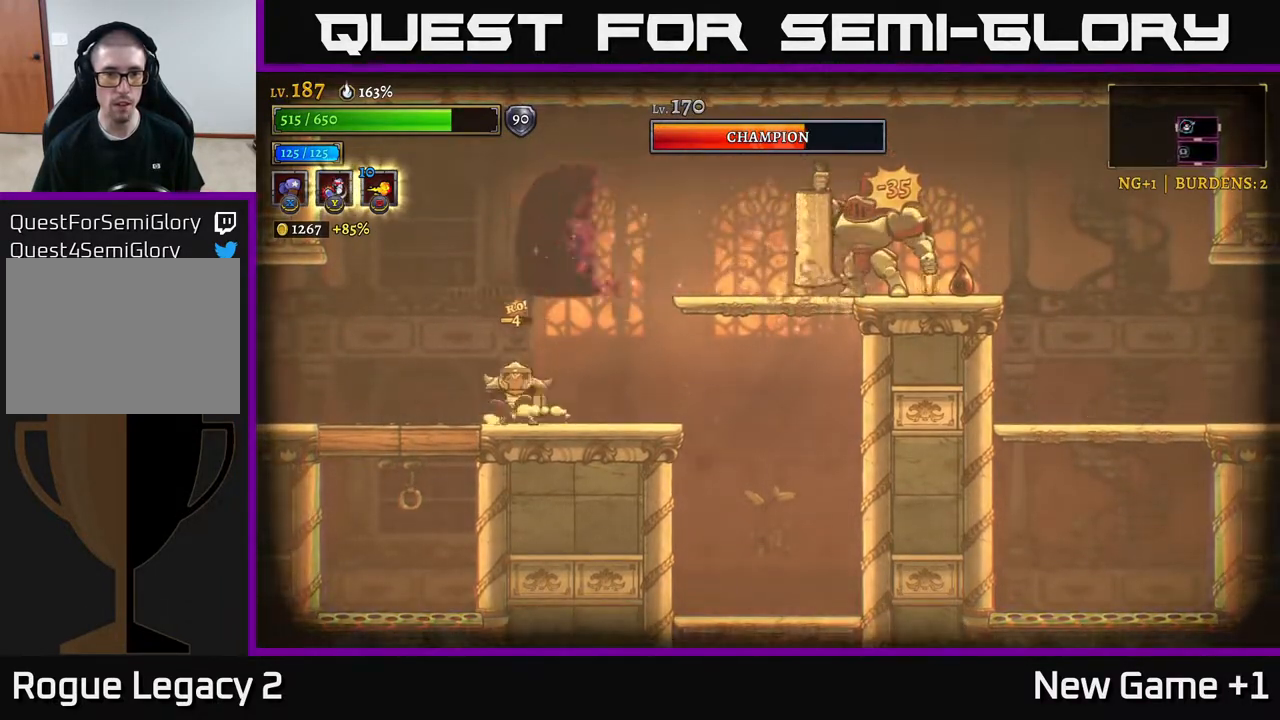
{"dt_ms": 500, "buttons": ["X"], "left_stick": "right", "right_stick": "center", "events": [[133, "A", "down"], [383, "X", "down"], [400, "A", "up"]]}
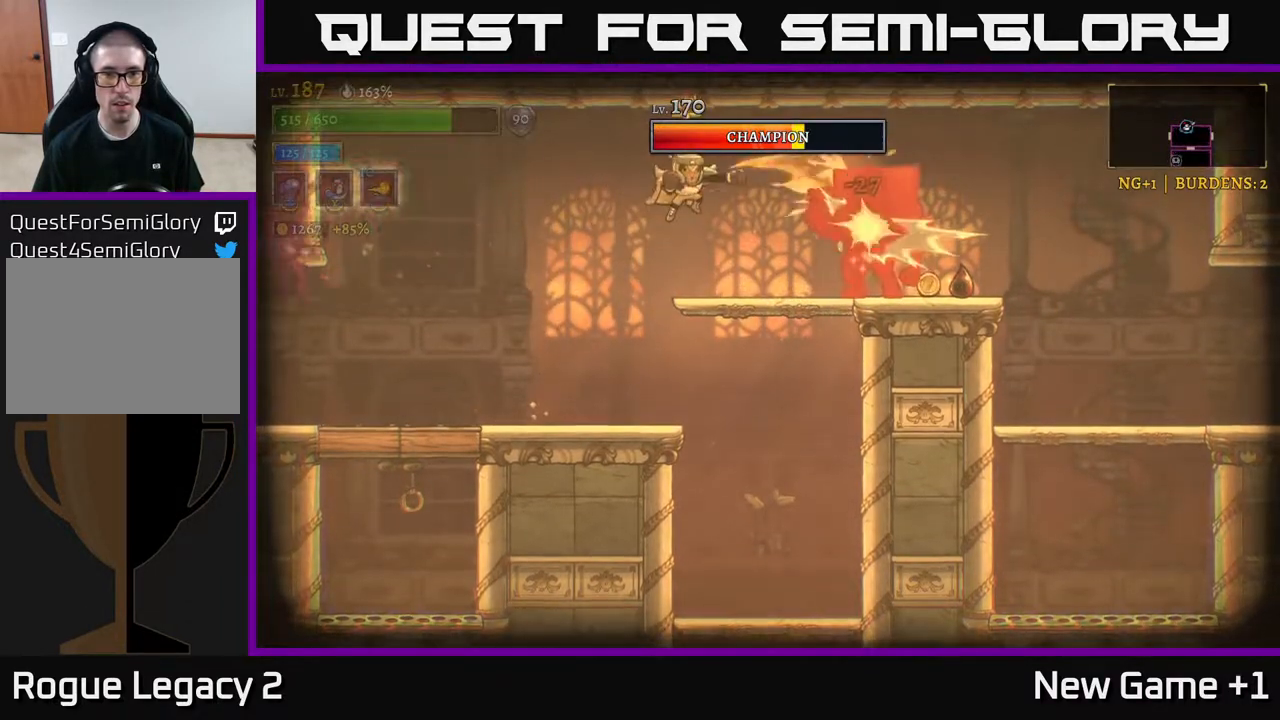
{"dt_ms": 500, "buttons": ["X"], "left_stick": "right", "right_stick": "center", "events": []}
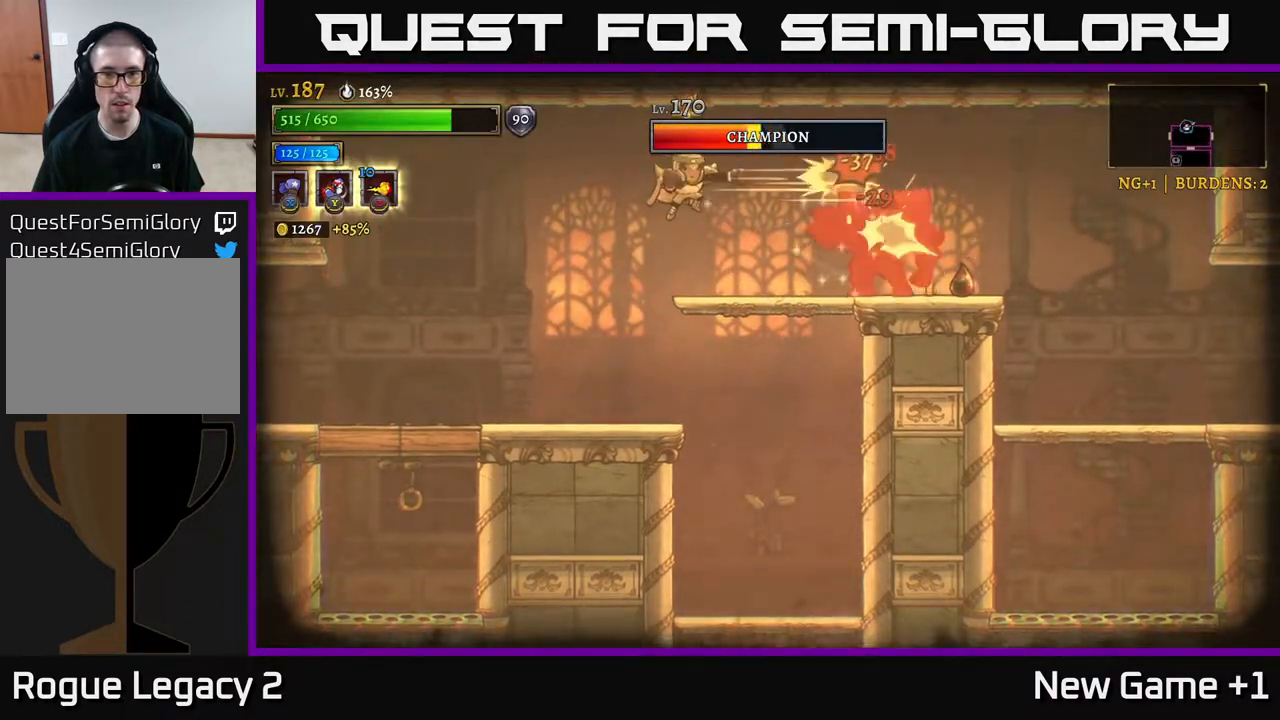
{"dt_ms": 500, "buttons": ["Y"], "left_stick": "right", "right_stick": "center", "events": [[100, "X", "up"], [467, "Y", "down"]]}
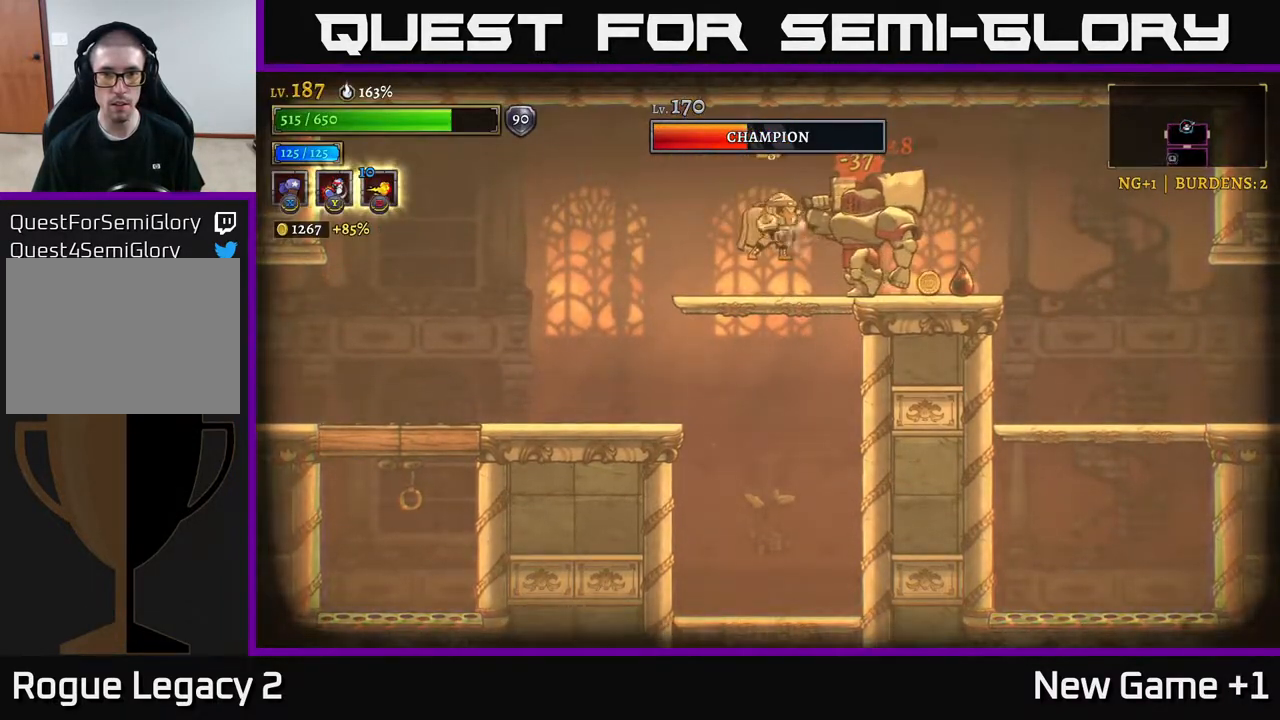
{"dt_ms": 500, "buttons": [], "left_stick": "right", "right_stick": "center", "events": [[33, "Y", "up"], [417, "left_stick", "center"], [500, "left_stick", "right"]]}
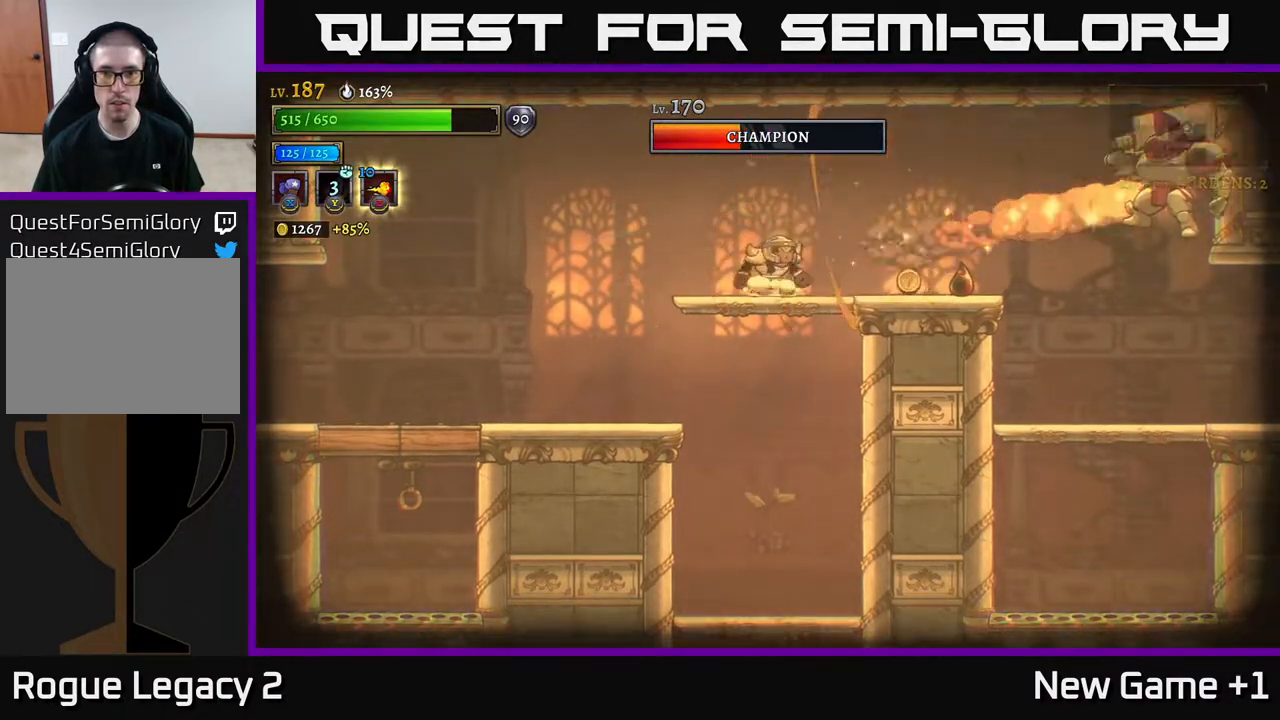
{"dt_ms": 500, "buttons": ["X"], "left_stick": "right", "right_stick": "center", "events": [[483, "X", "down"]]}
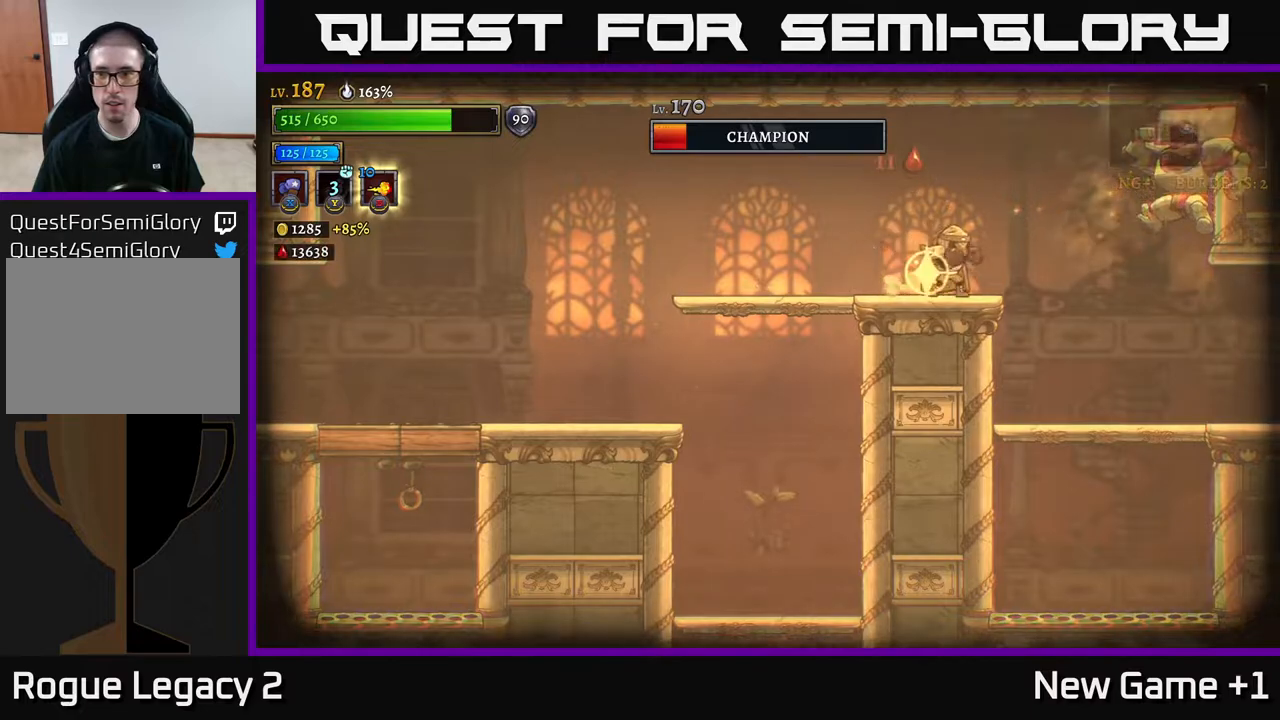
{"dt_ms": 1000, "buttons": [], "left_stick": "center", "right_stick": "center", "events": [[367, "left_stick", "down-right"], [417, "X", "up"], [500, "left_stick", "right"], [533, "A", "down"], [600, "A", "up"], [783, "left_stick", "center"]]}
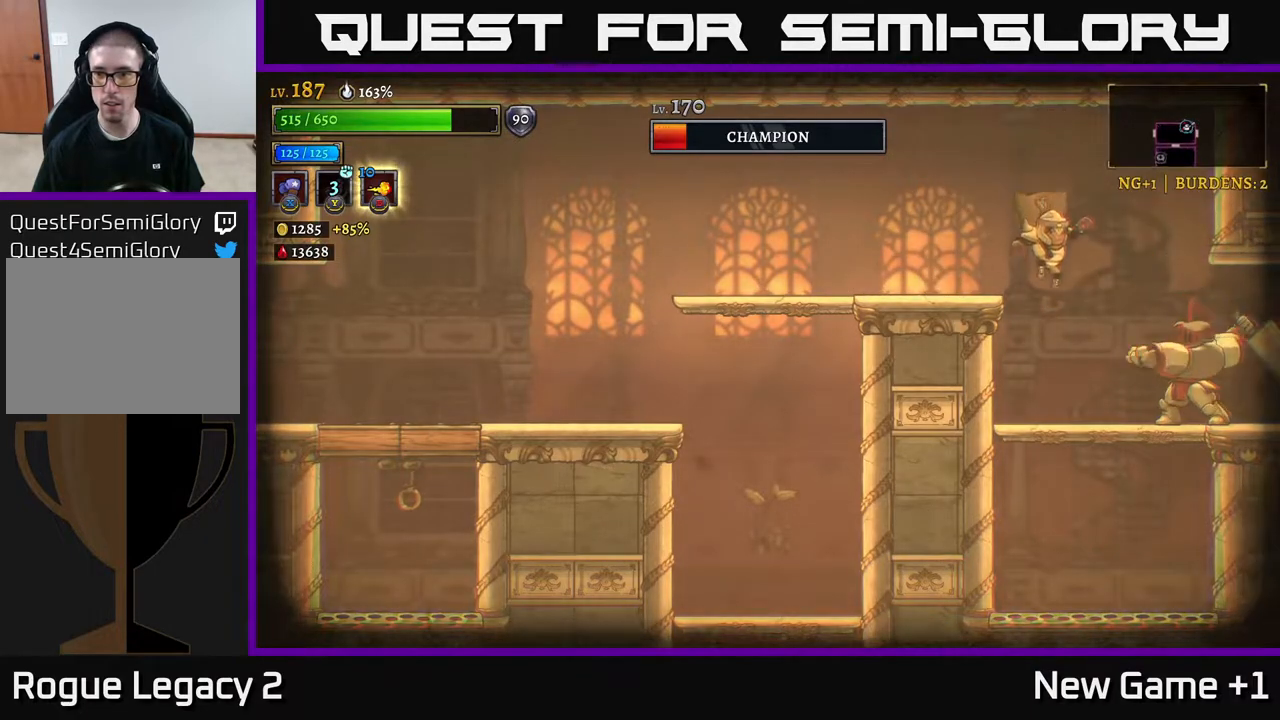
{"dt_ms": 500, "buttons": ["A"], "left_stick": "up-left", "right_stick": "center", "events": [[100, "X", "down"], [383, "X", "up"], [417, "left_stick", "up-left"], [433, "A", "down"]]}
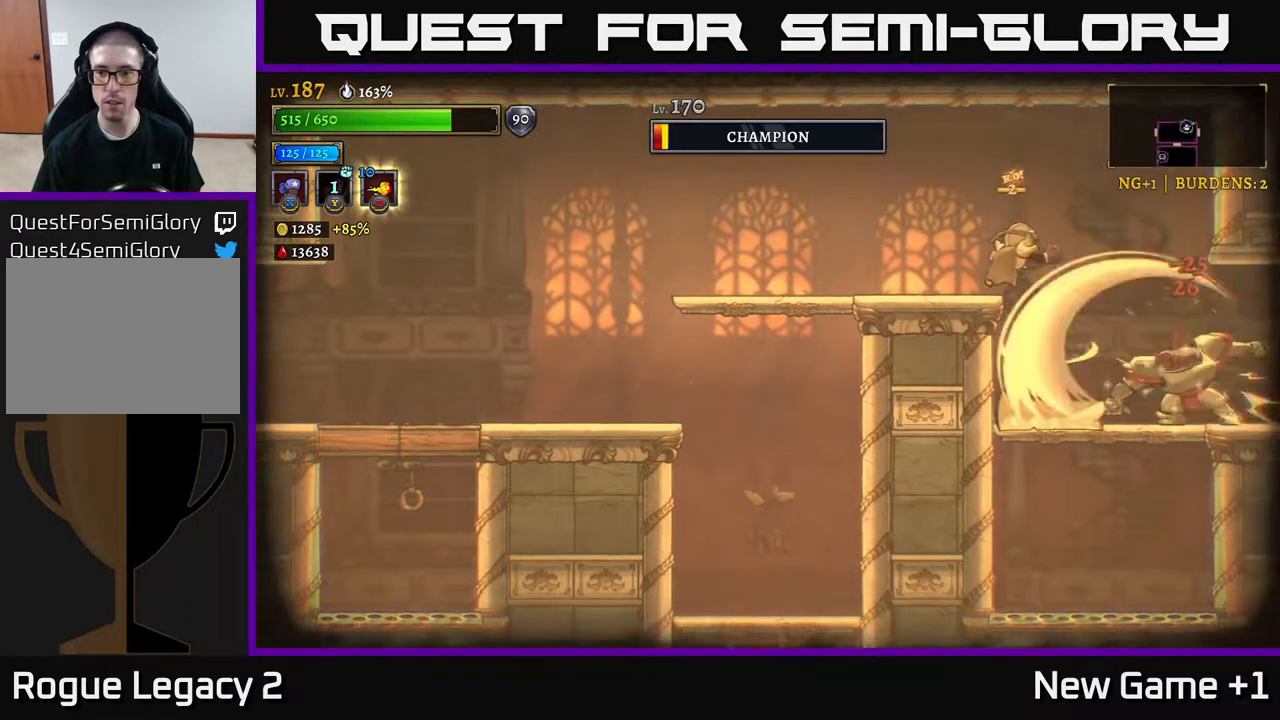
{"dt_ms": 500, "buttons": [], "left_stick": "right", "right_stick": "center", "events": [[100, "A", "up"], [100, "L2", "down"], [183, "A", "down"], [217, "A", "up"], [283, "L2", "up"], [417, "left_stick", "center"], [467, "left_stick", "right"]]}
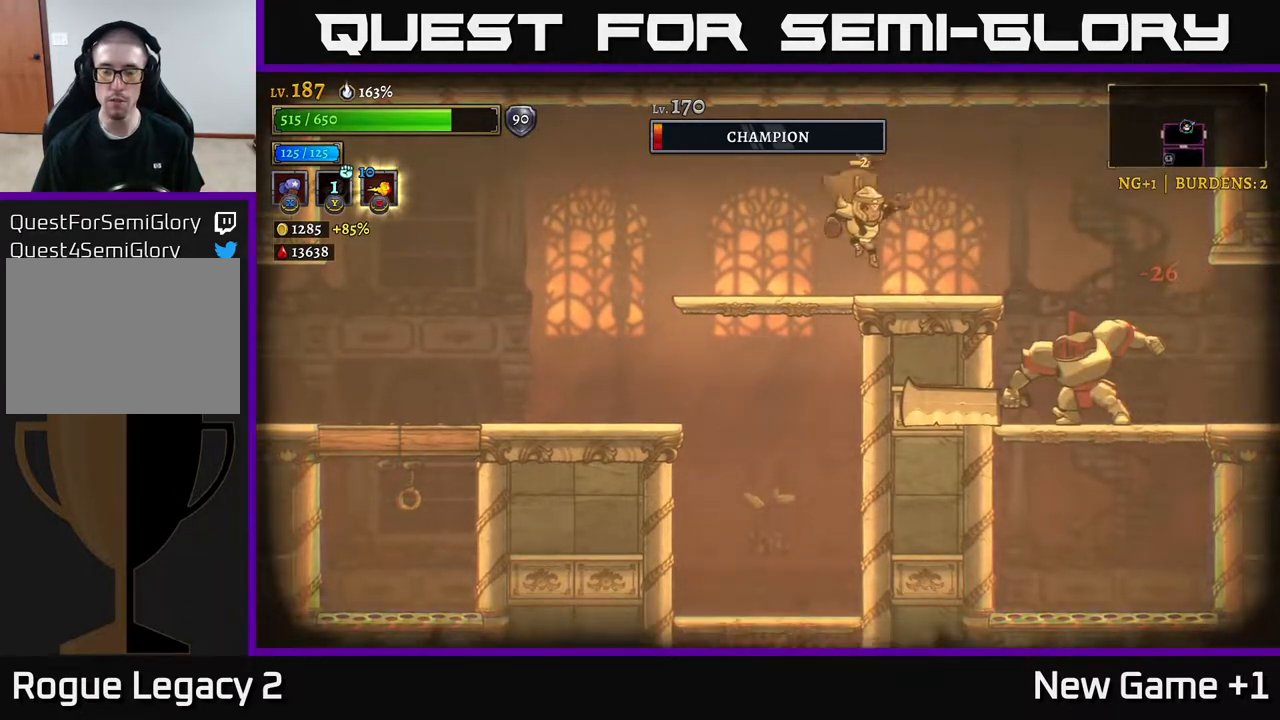
{"dt_ms": 500, "buttons": [], "left_stick": "right", "right_stick": "center", "events": [[200, "left_stick", "center"], [267, "A", "down"], [300, "left_stick", "right"], [350, "A", "up"]]}
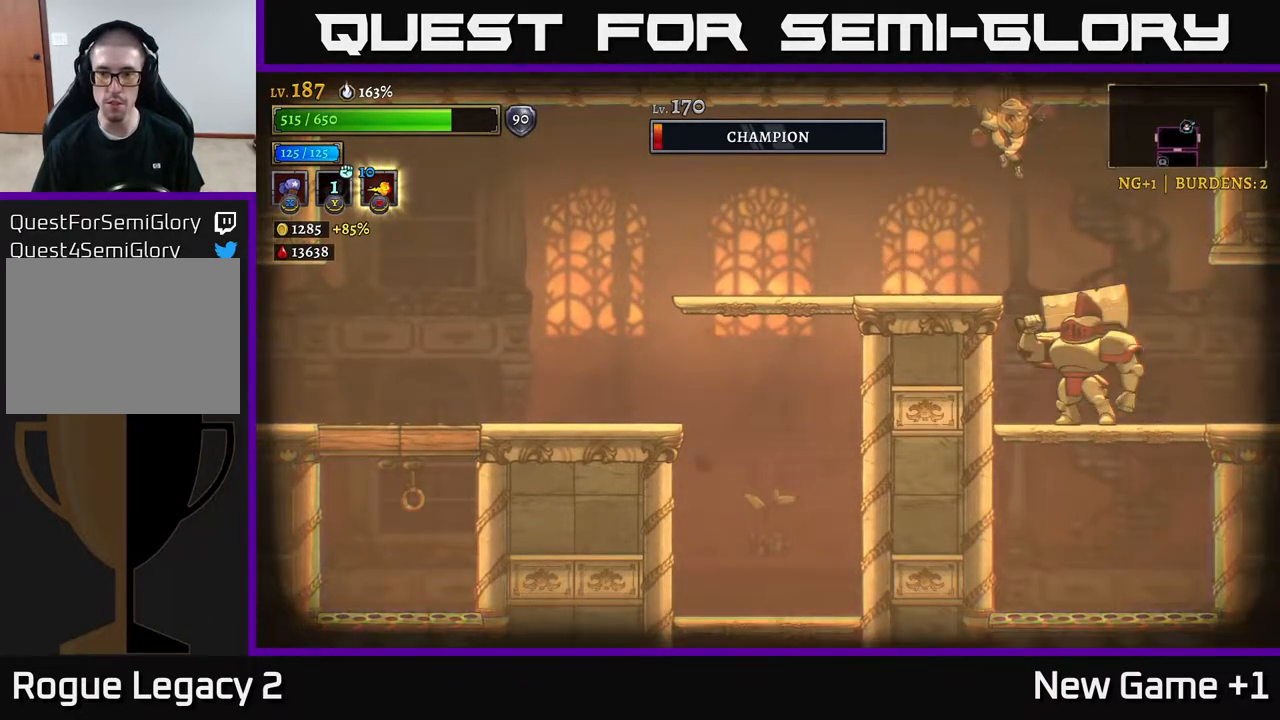
{"dt_ms": 500, "buttons": [], "left_stick": "right", "right_stick": "center", "events": [[200, "A", "down"], [267, "A", "up"]]}
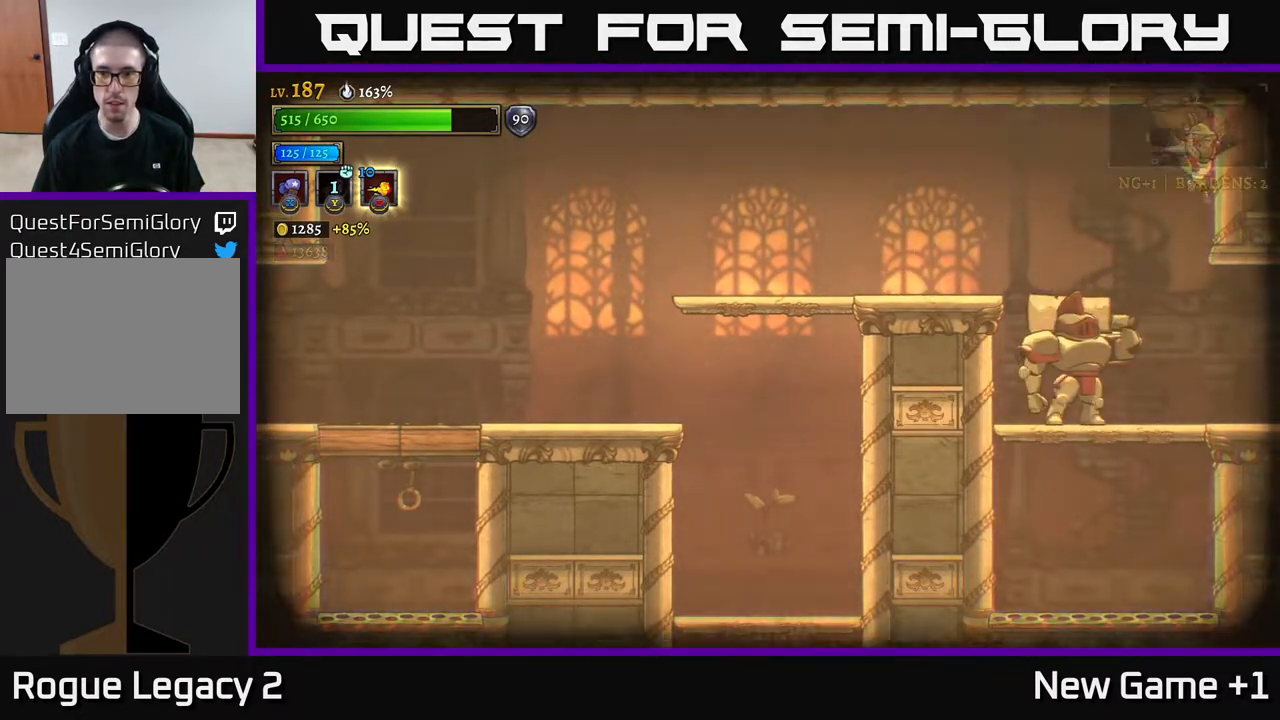
{"dt_ms": 500, "buttons": [], "left_stick": "up", "right_stick": "center", "events": [[117, "left_stick", "down"], [250, "left_stick", "up-left"], [300, "X", "down"], [383, "X", "up"], [383, "left_stick", "up"]]}
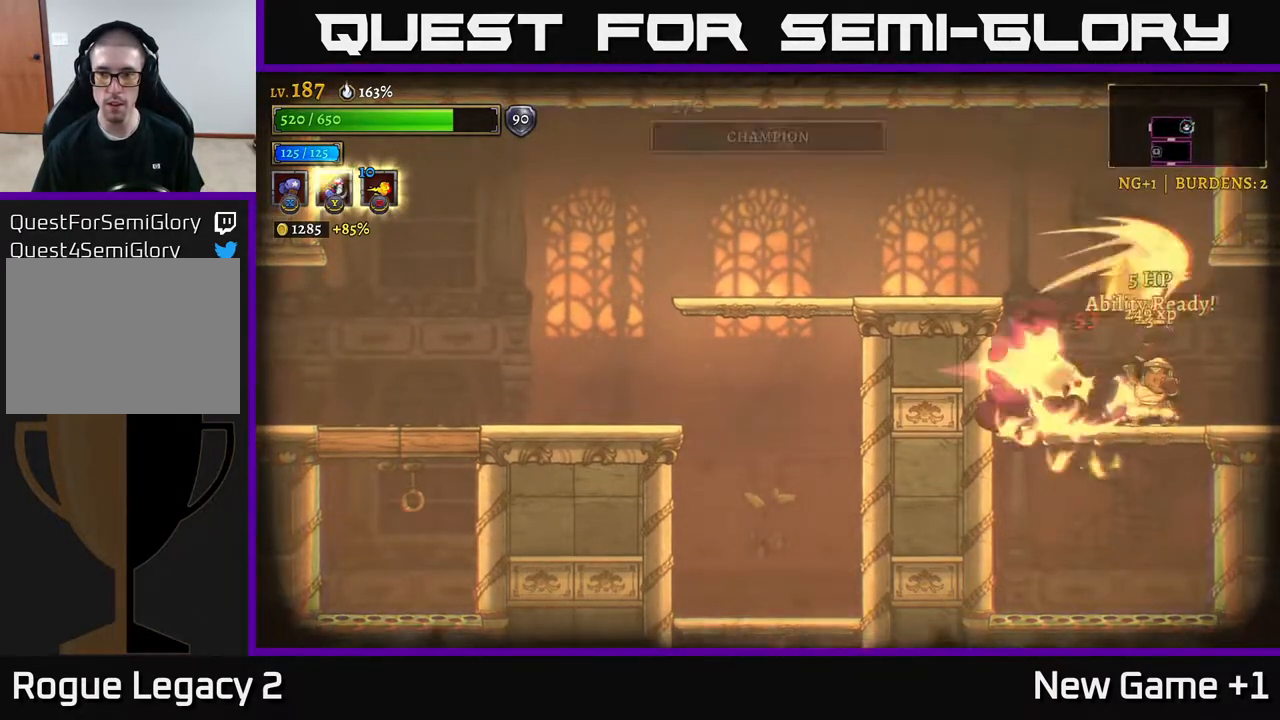
{"dt_ms": 500, "buttons": ["X"], "left_stick": "center", "right_stick": "center", "events": [[333, "left_stick", "center"], [367, "X", "down"]]}
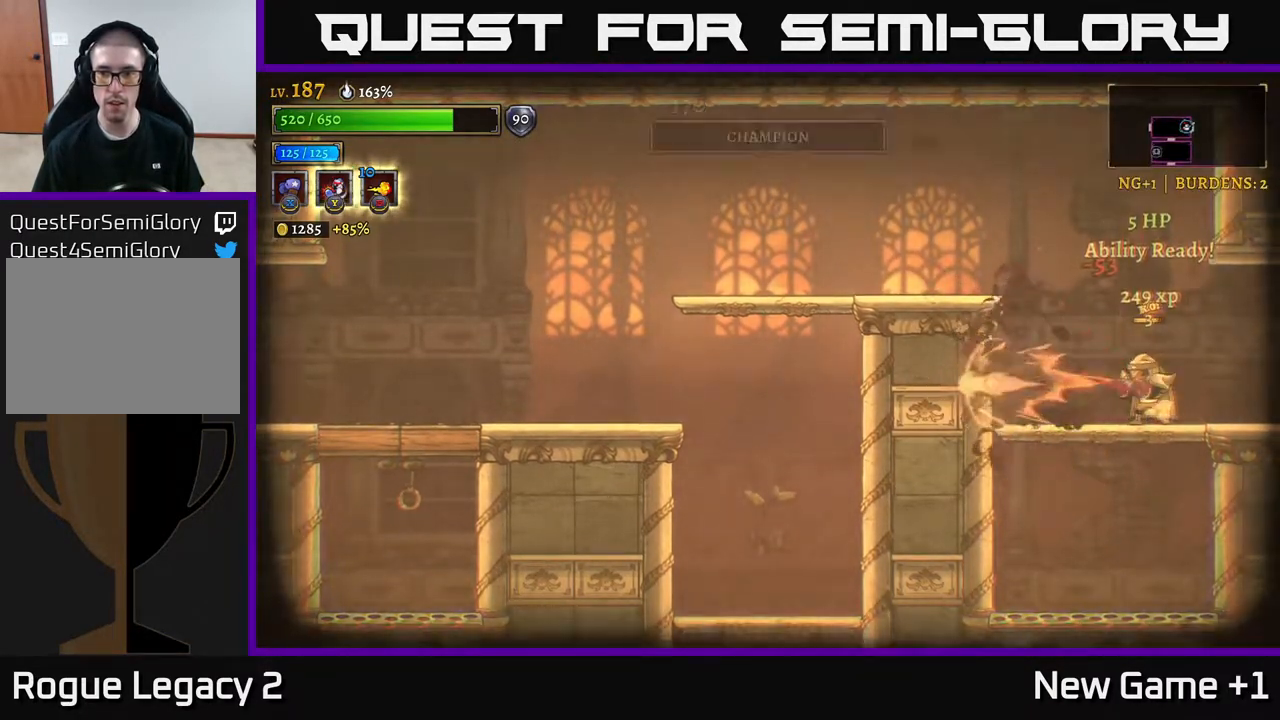
{"dt_ms": 500, "buttons": ["A"], "left_stick": "left", "right_stick": "center", "events": [[50, "X", "up"], [67, "left_stick", "left"], [233, "R1", "down"], [300, "A", "down"], [333, "R1", "up"]]}
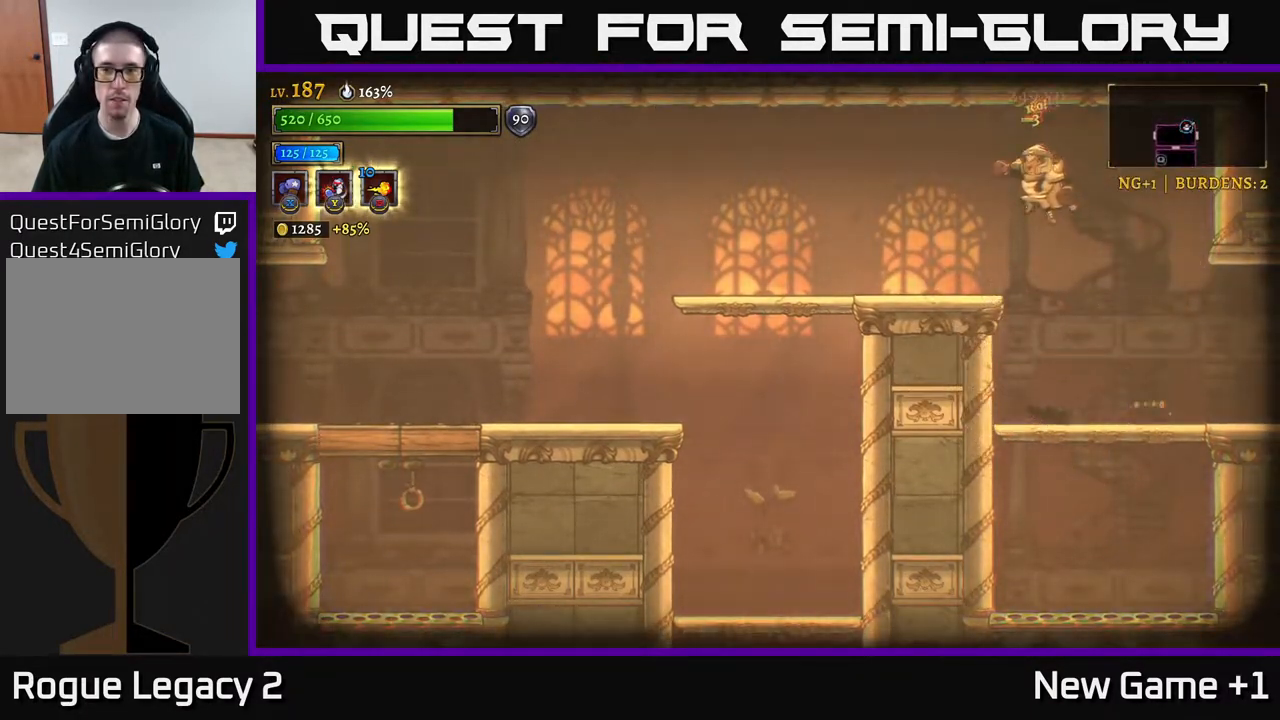
{"dt_ms": 500, "buttons": [], "left_stick": "left", "right_stick": "center", "events": [[33, "A", "up"], [167, "R1", "down"], [267, "R1", "up"]]}
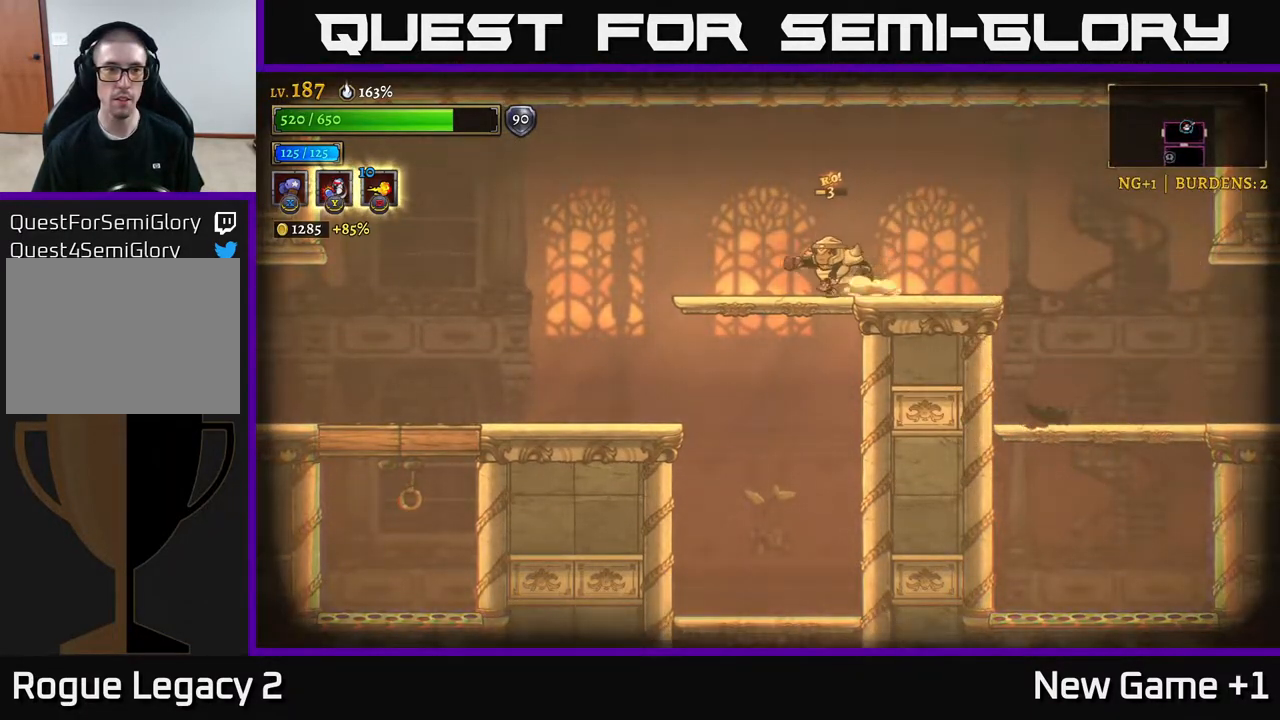
{"dt_ms": 500, "buttons": [], "left_stick": "left", "right_stick": "center", "events": [[50, "L2", "down"], [183, "L2", "up"]]}